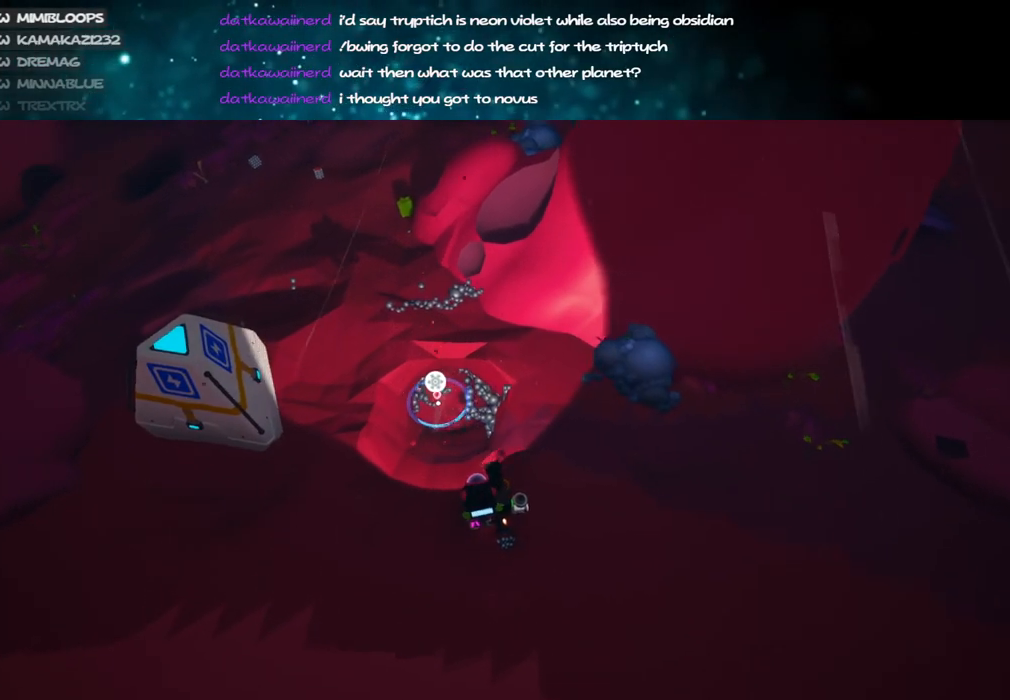
Gameplay with keyboard and mouse; each line is a JSON object with the keys and mouse buttons held at the frame after it. "events" lists presses ("down") and releases ("up") of "a", "alt", "b", "c", "ctrl", "d", "e", "f", "g", "q", "r", "s", "shift", "space", "t", "tab", "v", "w", "x", "z", "mouse_left", "mouse_wheel", "mouse_right", "mouse_mb4" and "mouse_mb5" between this image and that frame as [ms after this image, input, new state], when the widget could be followed in between. "mouse_left", "mouse_wheel", "mouse_right", "mouse_mb4", "mouse_mb5" = the "left", "wheel", "right", "mb4", "mb5" buttons of the "mouse" list. No other keys are recorded. "wheel" means that the mouse wheel is clicked or scrolled. Mouse movement is not recorded.
{"keys": ["w"], "mouse": [], "events": [[67, "a", "up"], [200, "a", "down"], [250, "mouse_left", "up"], [267, "a", "up"]]}
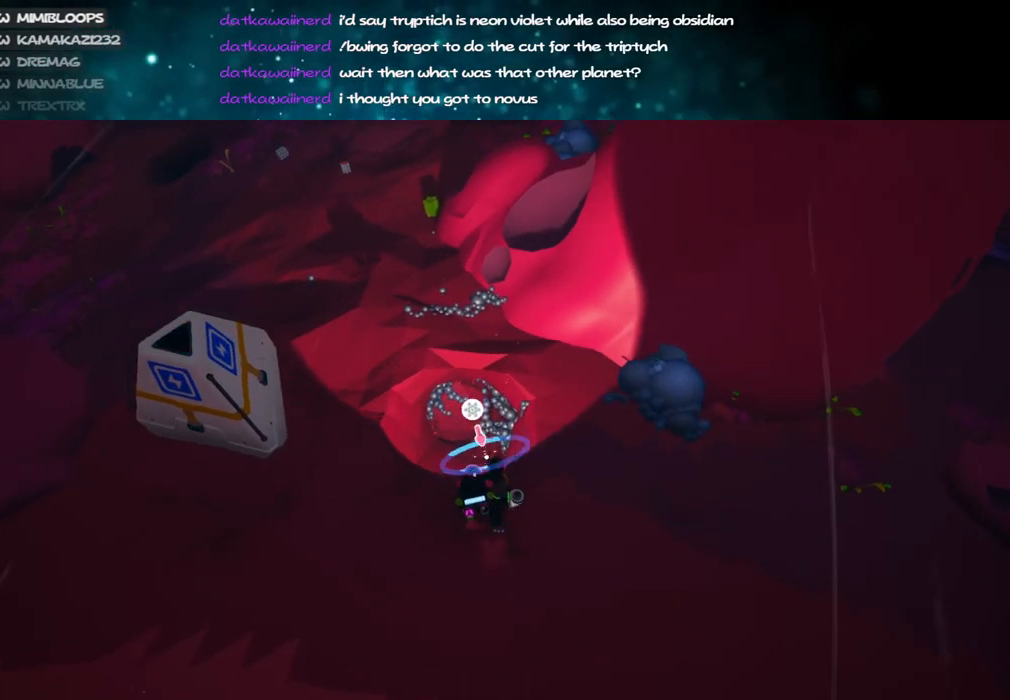
{"keys": ["a", "c", "w"], "mouse": ["left"], "events": [[167, "c", "down"], [184, "mouse_left", "down"], [500, "a", "down"]]}
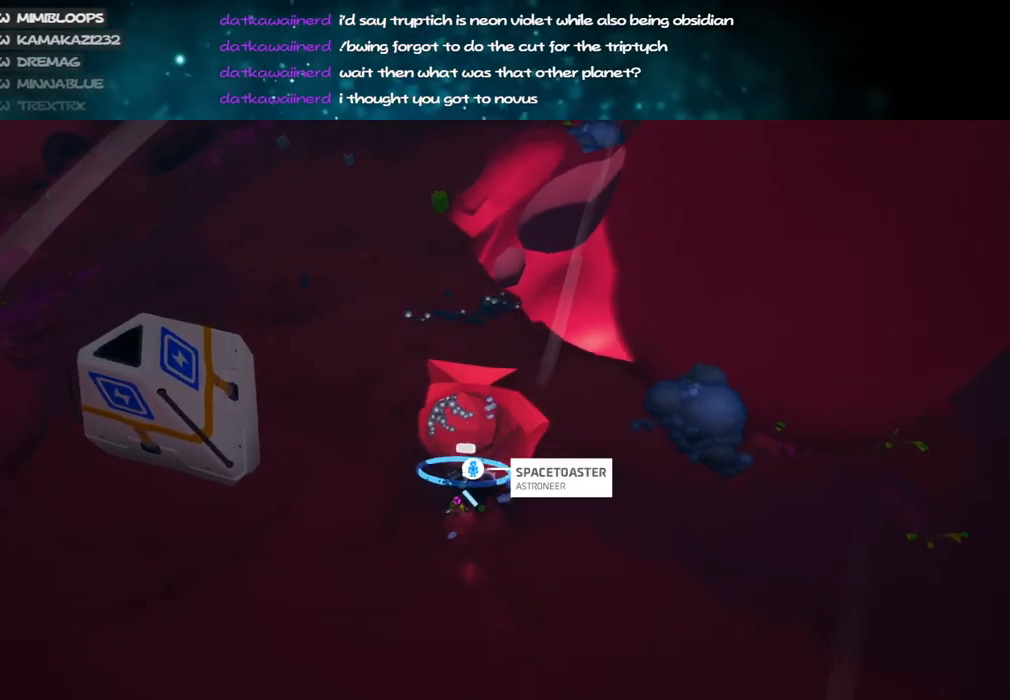
{"keys": ["c", "w"], "mouse": ["left"], "events": [[67, "a", "up"]]}
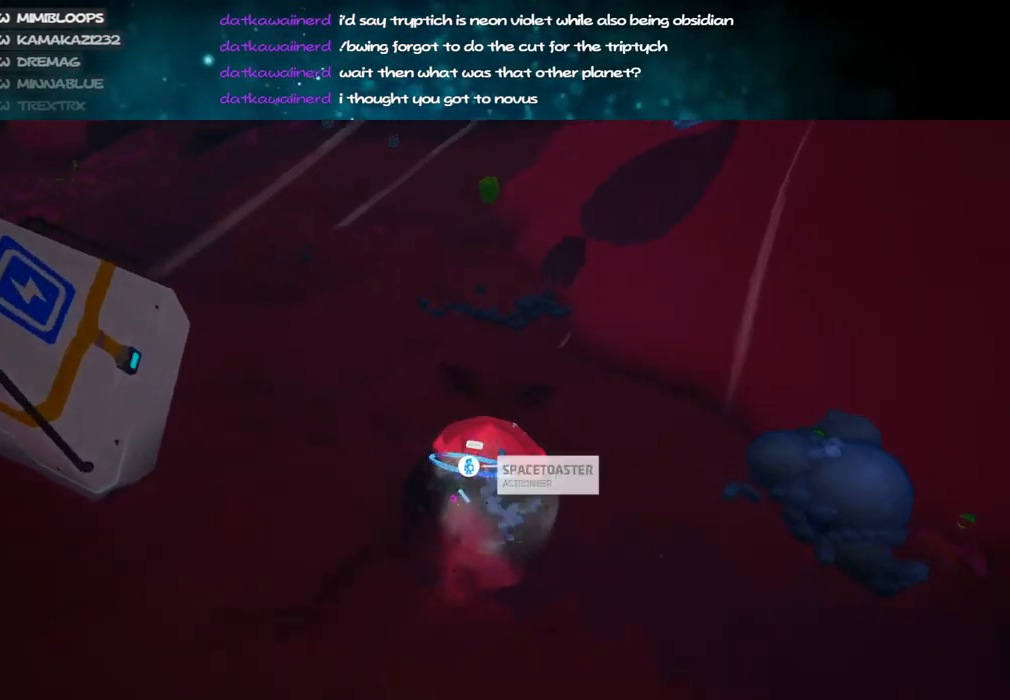
{"keys": ["c", "s"], "mouse": ["left"], "events": [[200, "w", "up"], [334, "s", "down"]]}
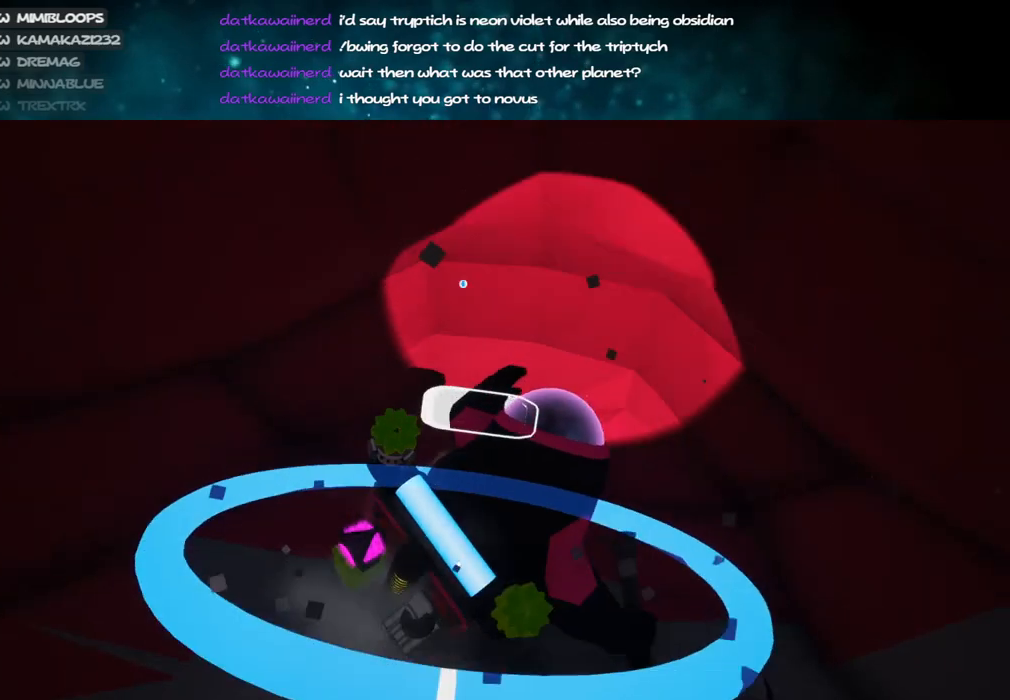
{"keys": ["c", "s"], "mouse": ["left"], "events": []}
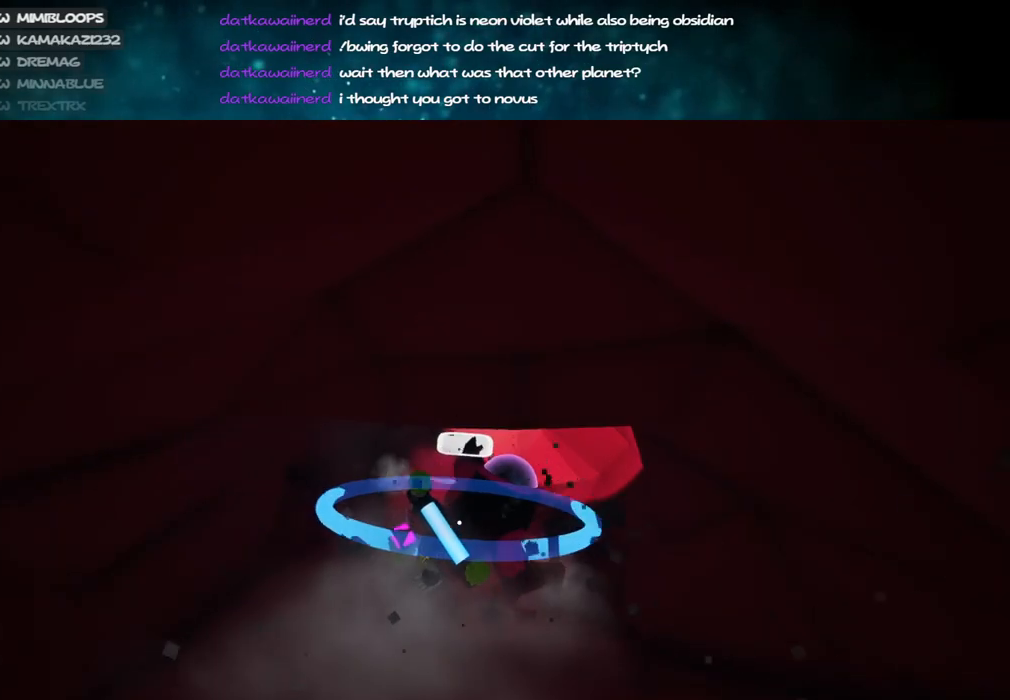
{"keys": ["c"], "mouse": ["left"], "events": [[467, "s", "up"]]}
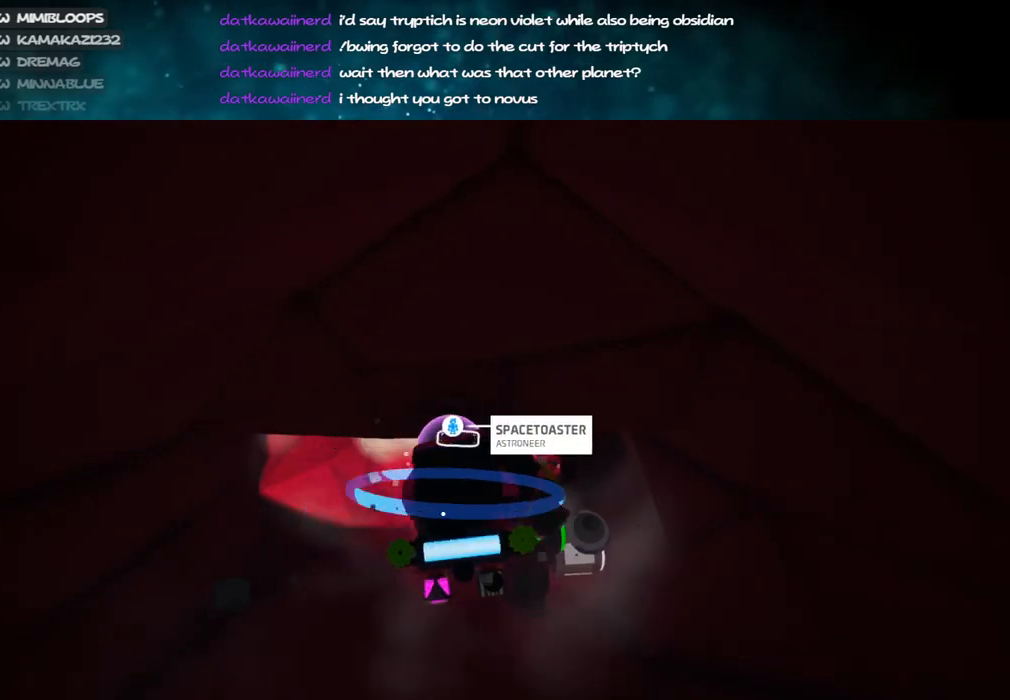
{"keys": ["shift", "w"], "mouse": [], "events": [[84, "w", "down"], [450, "shift", "down"], [467, "c", "up"], [467, "mouse_left", "up"]]}
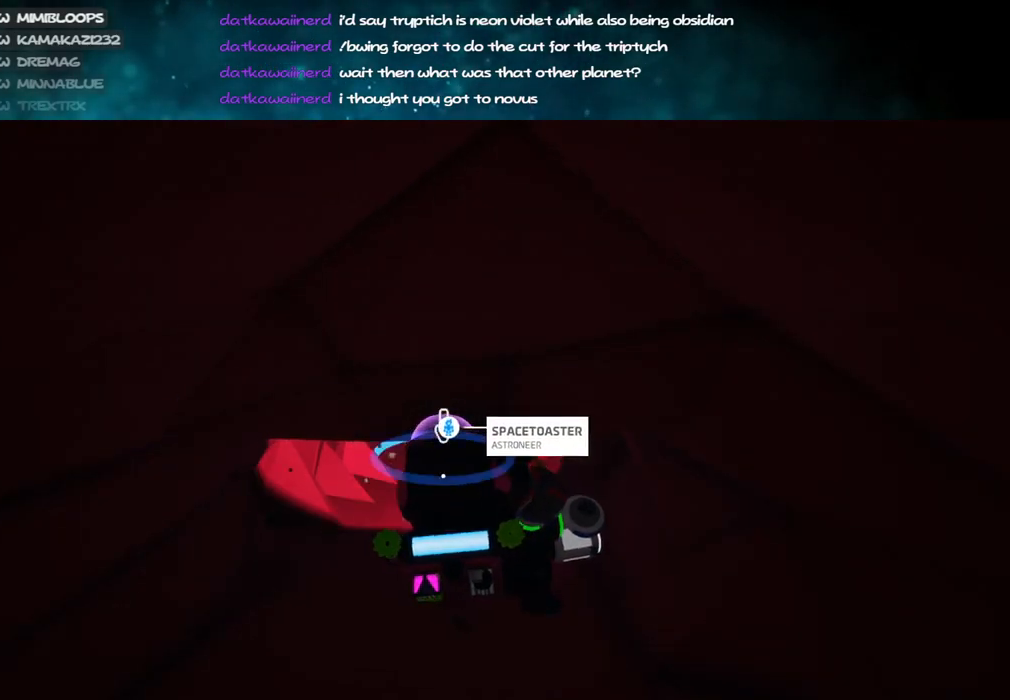
{"keys": ["c", "w"], "mouse": ["left"], "events": [[67, "c", "down"], [84, "mouse_left", "down"], [100, "shift", "up"]]}
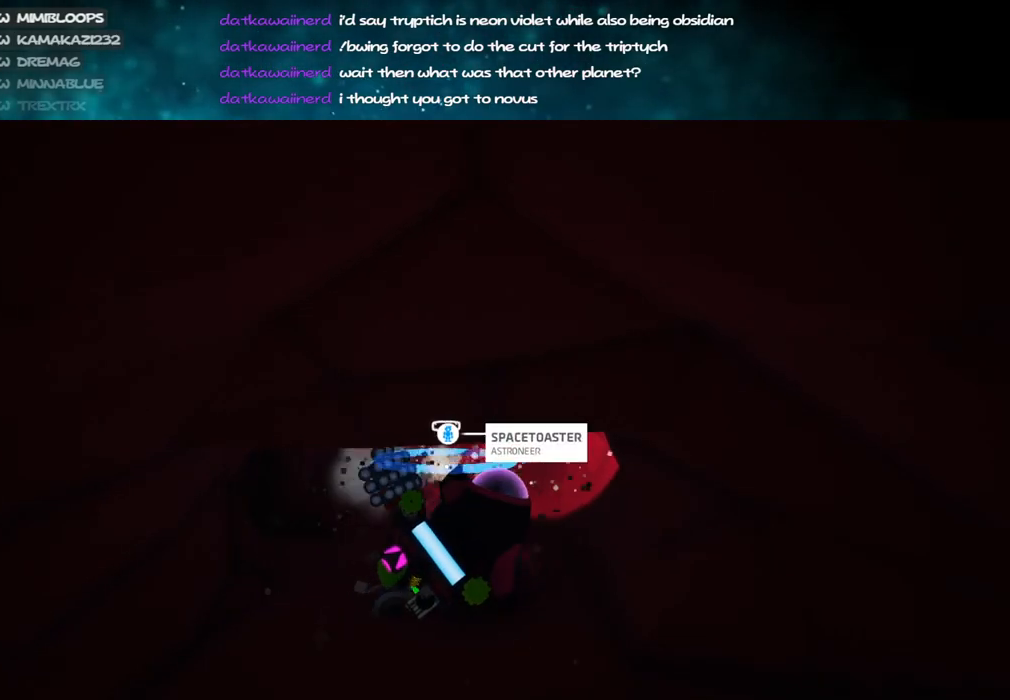
{"keys": ["s"], "mouse": ["left"], "events": [[100, "w", "up"], [300, "c", "up"], [384, "s", "down"]]}
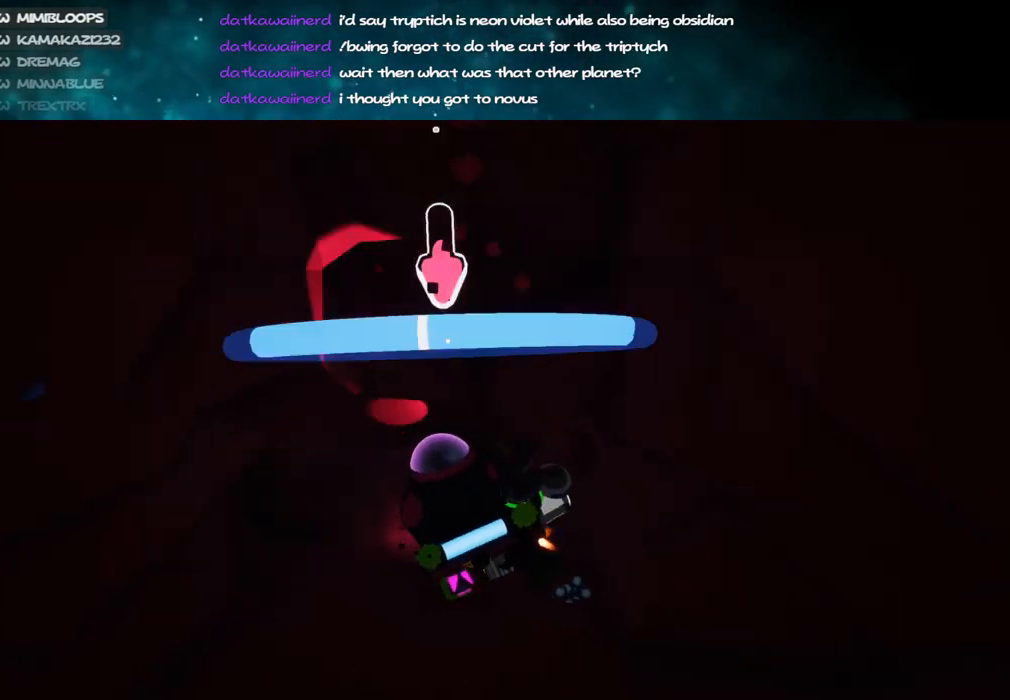
{"keys": [], "mouse": ["left"], "events": [[17, "s", "up"], [384, "mouse_left", "up"], [384, "w", "down"], [500, "mouse_left", "down"], [500, "w", "up"]]}
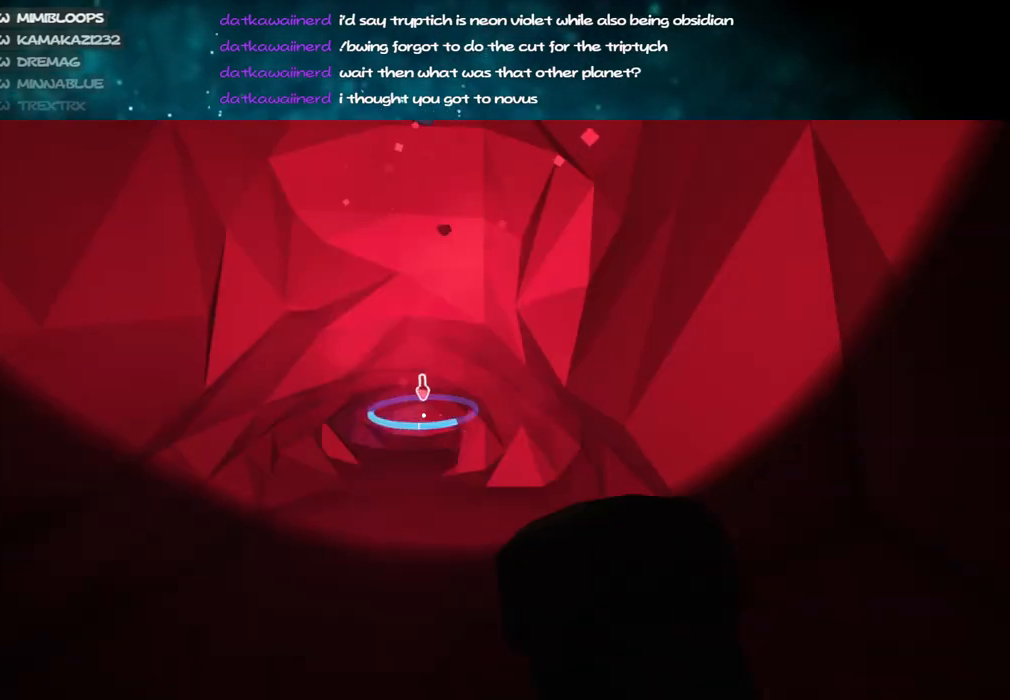
{"keys": ["w"], "mouse": [], "events": [[284, "mouse_left", "up"], [350, "w", "down"]]}
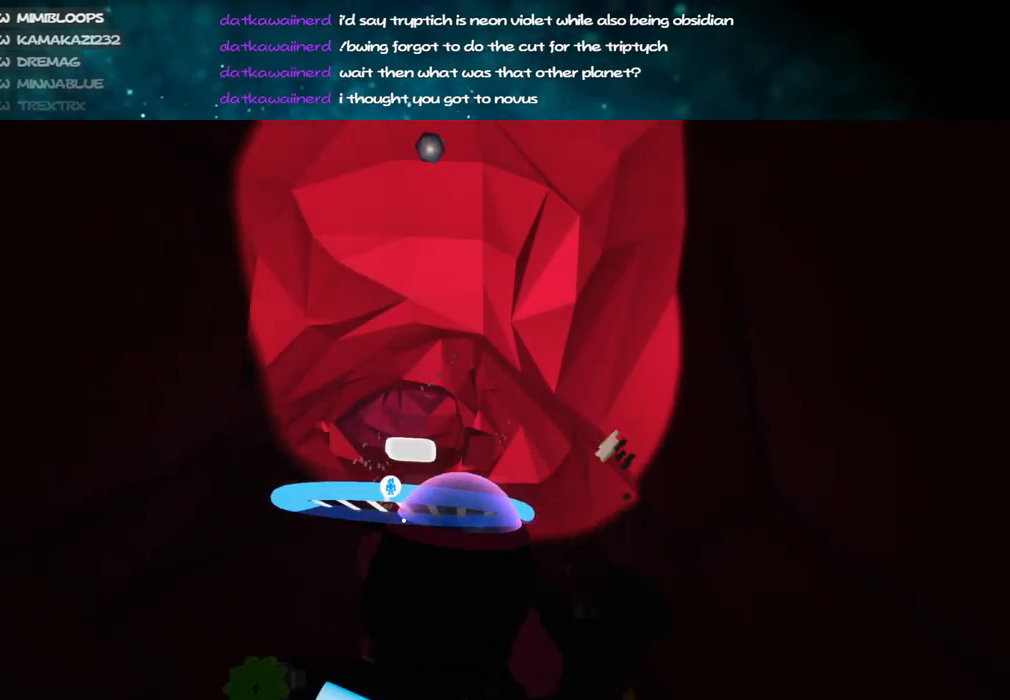
{"keys": ["c", "w"], "mouse": ["left"], "events": [[50, "c", "down"], [117, "mouse_left", "down"], [417, "a", "down"], [484, "a", "up"]]}
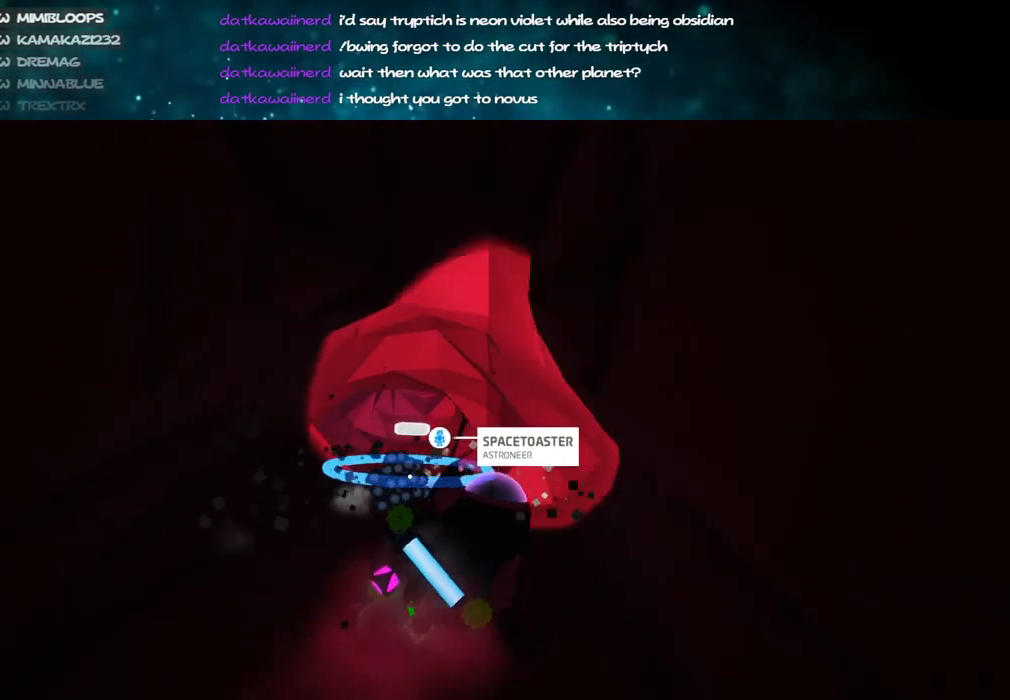
{"keys": ["c", "s"], "mouse": ["left"], "events": [[150, "w", "up"], [267, "s", "down"]]}
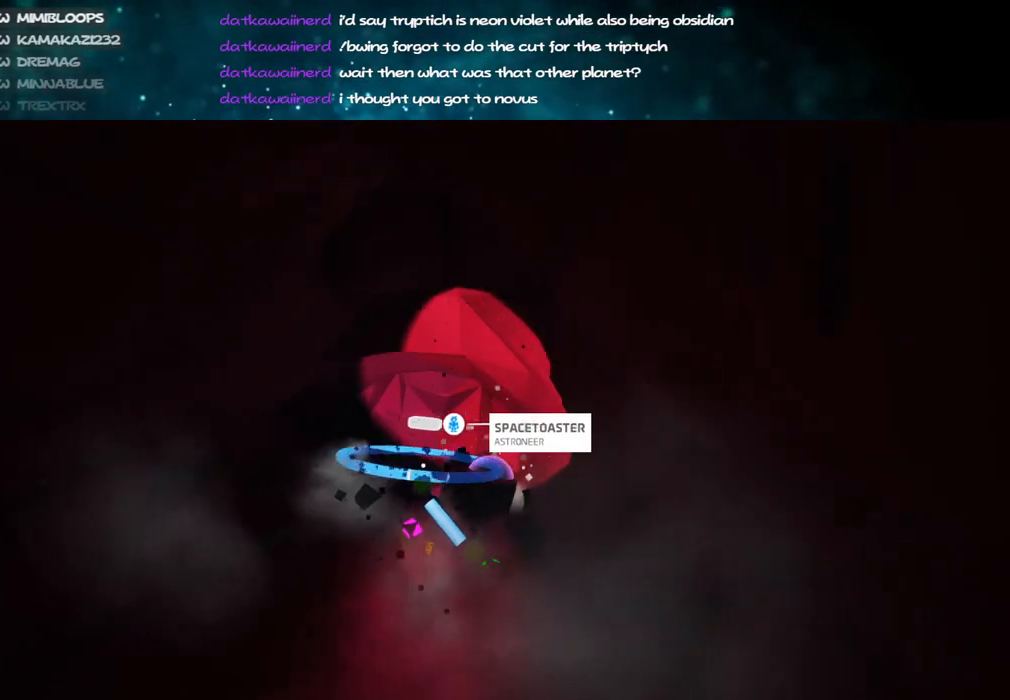
{"keys": ["c"], "mouse": ["left"], "events": [[67, "s", "up"], [184, "s", "down"], [367, "s", "up"]]}
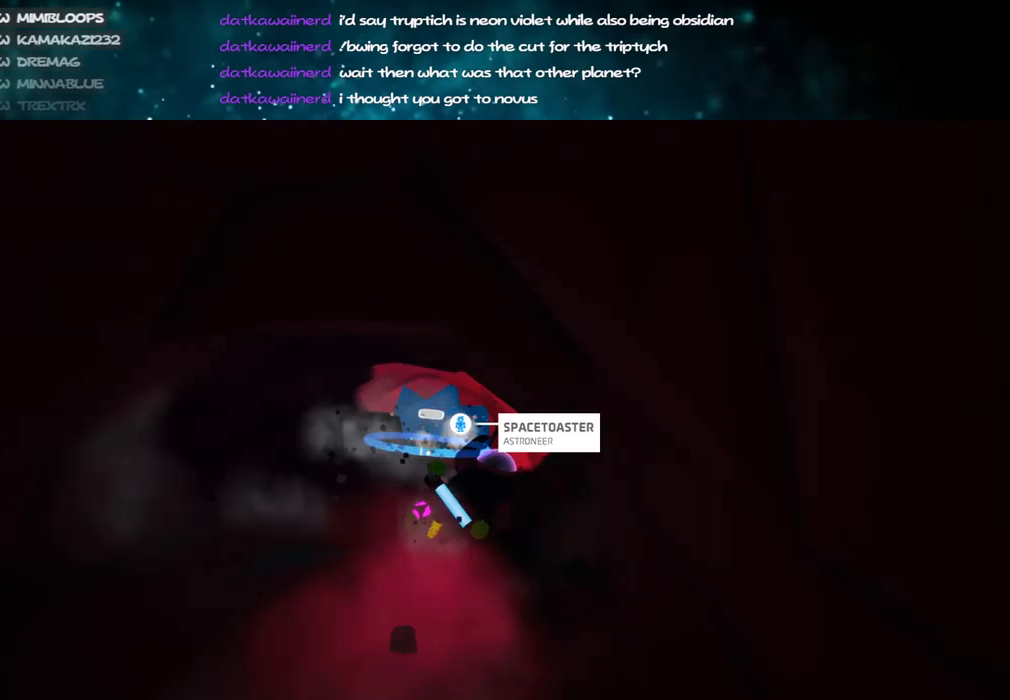
{"keys": ["c"], "mouse": ["left"], "events": [[267, "s", "down"], [467, "s", "up"]]}
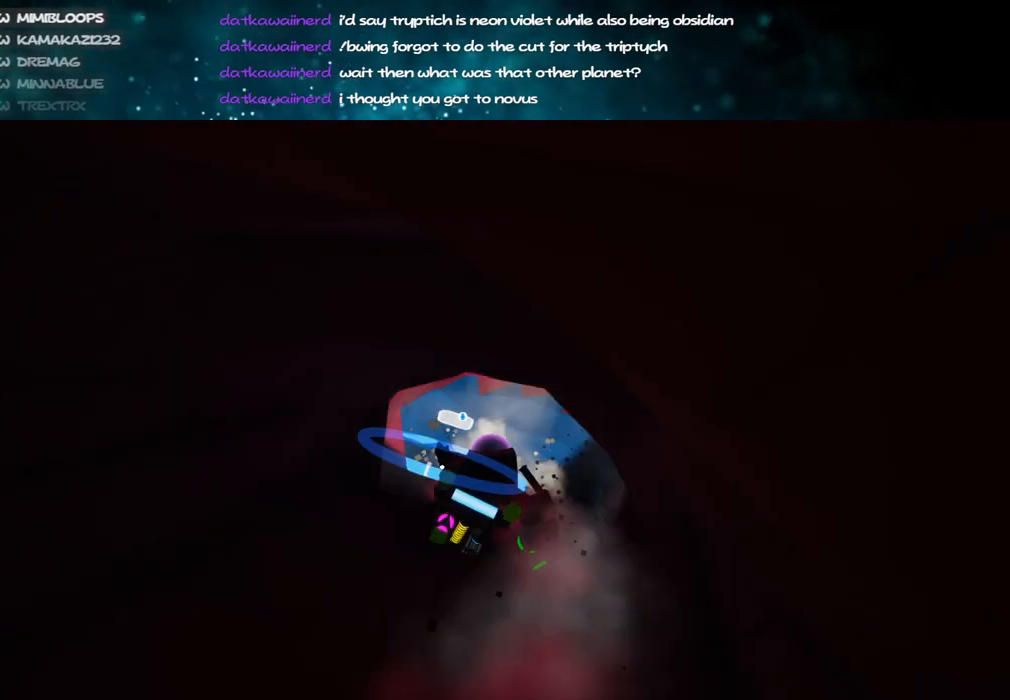
{"keys": ["c"], "mouse": ["left"], "events": [[167, "s", "down"], [350, "s", "up"]]}
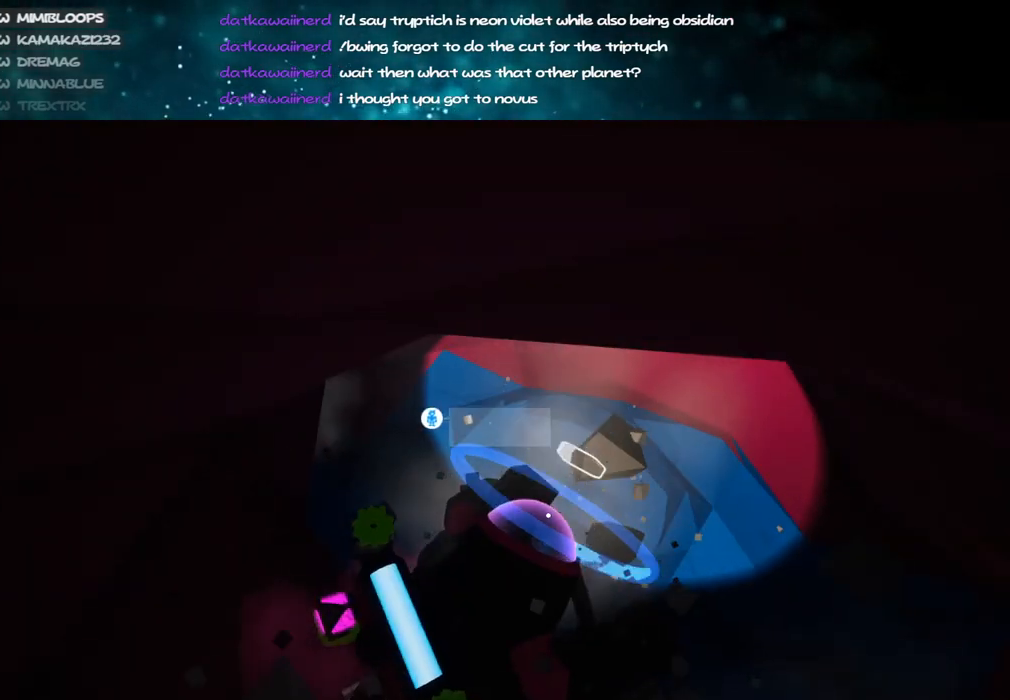
{"keys": ["c"], "mouse": ["left"], "events": [[150, "s", "down"], [467, "s", "up"]]}
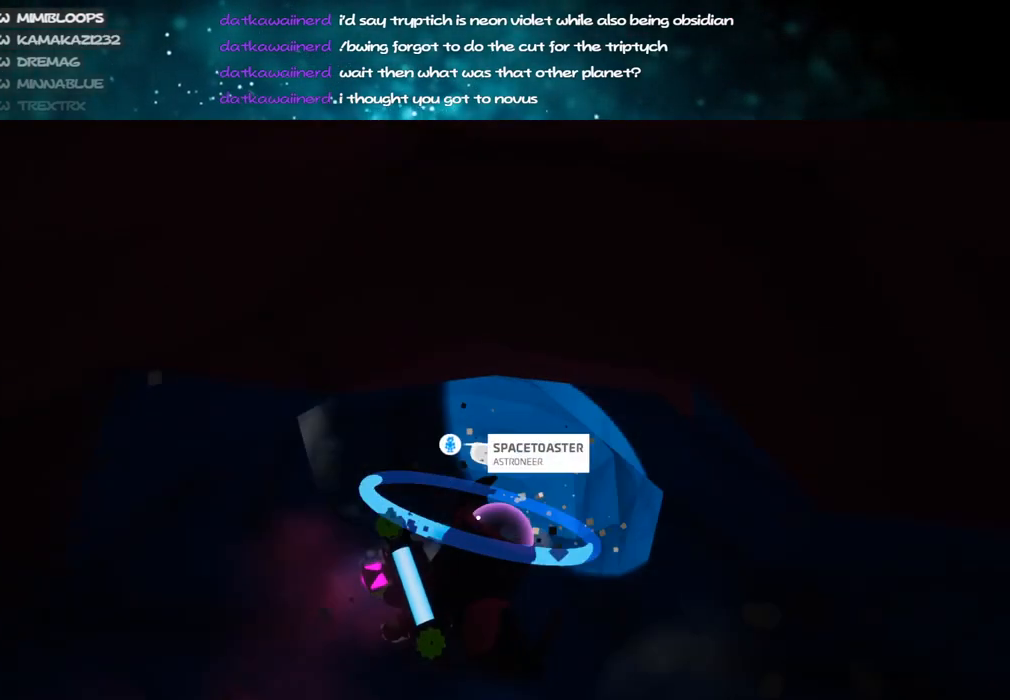
{"keys": ["c", "s"], "mouse": ["left"], "events": [[200, "s", "down"]]}
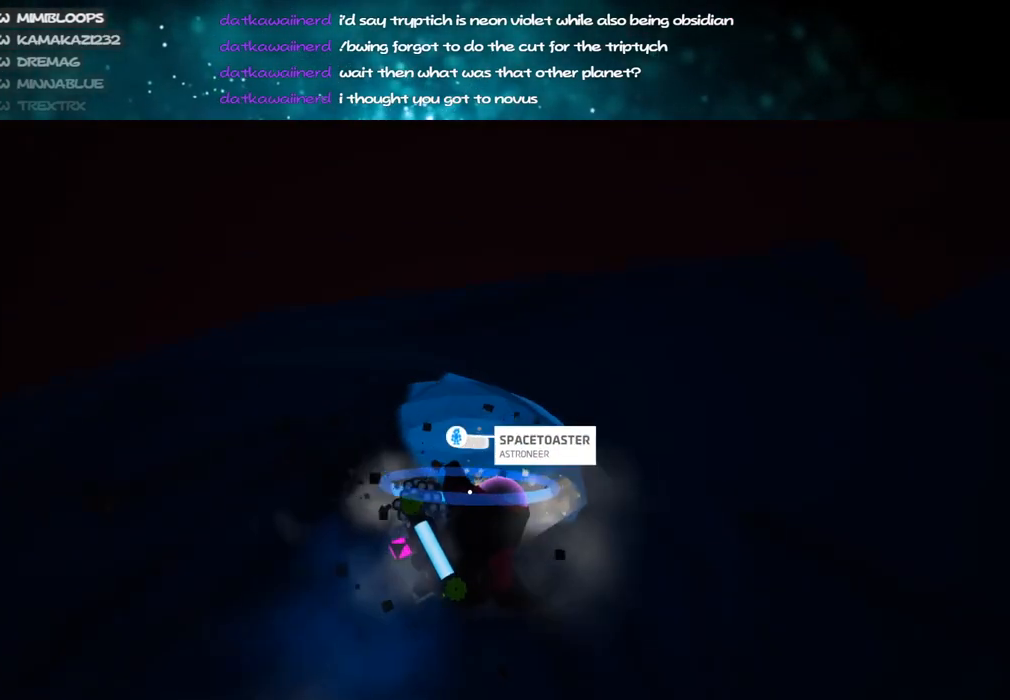
{"keys": ["c"], "mouse": ["left"], "events": [[100, "s", "up"]]}
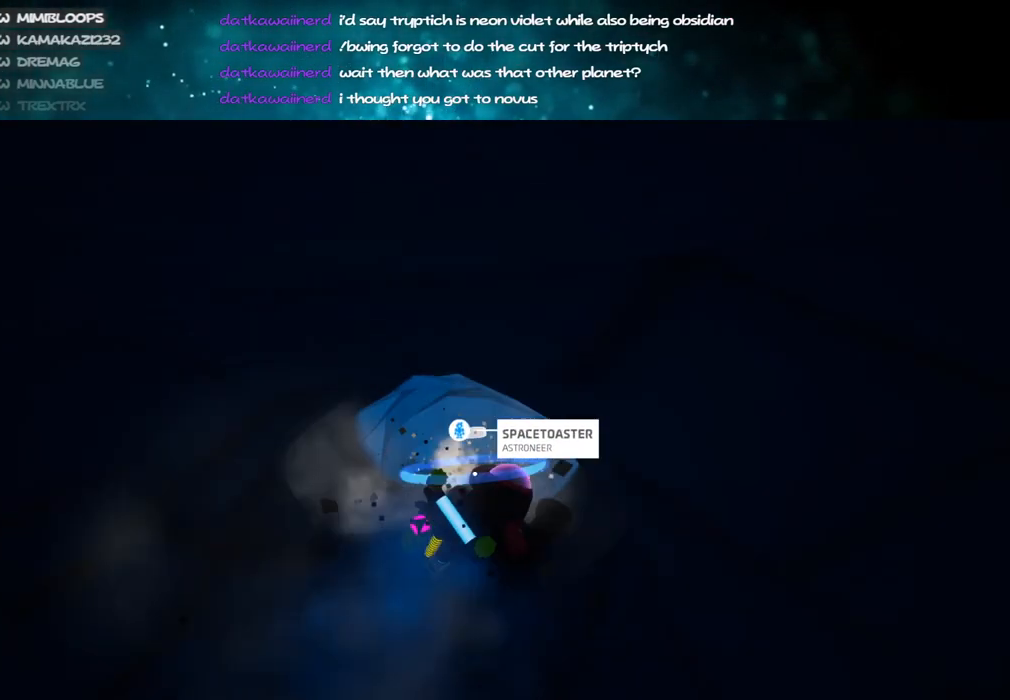
{"keys": ["c"], "mouse": ["left"], "events": [[250, "s", "down"], [384, "s", "up"]]}
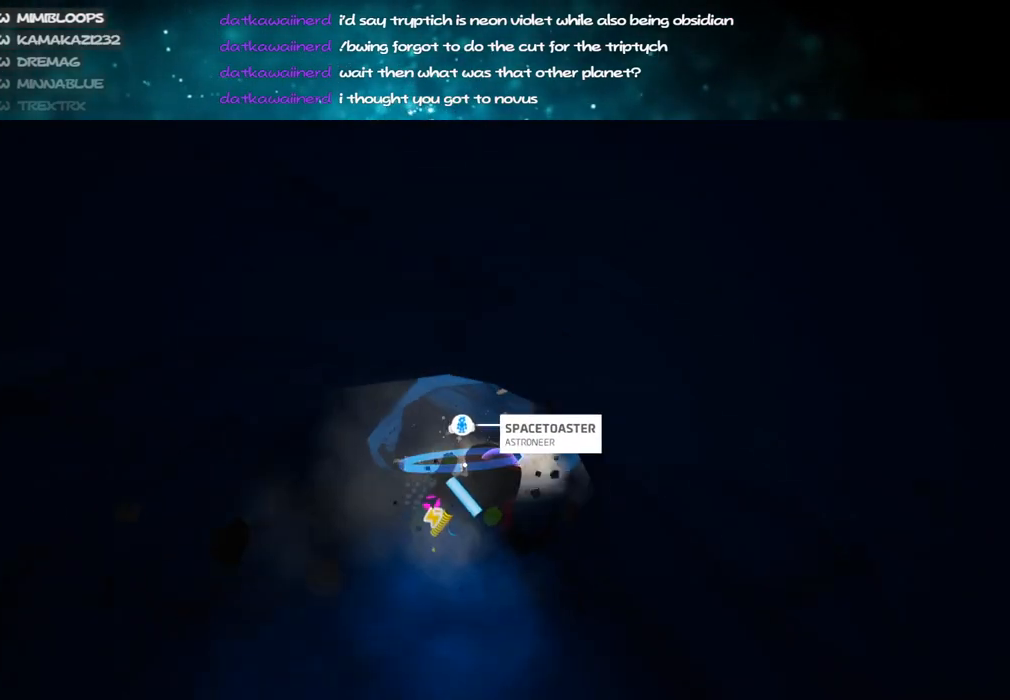
{"keys": ["c"], "mouse": ["left"], "events": [[384, "s", "down"], [484, "s", "up"]]}
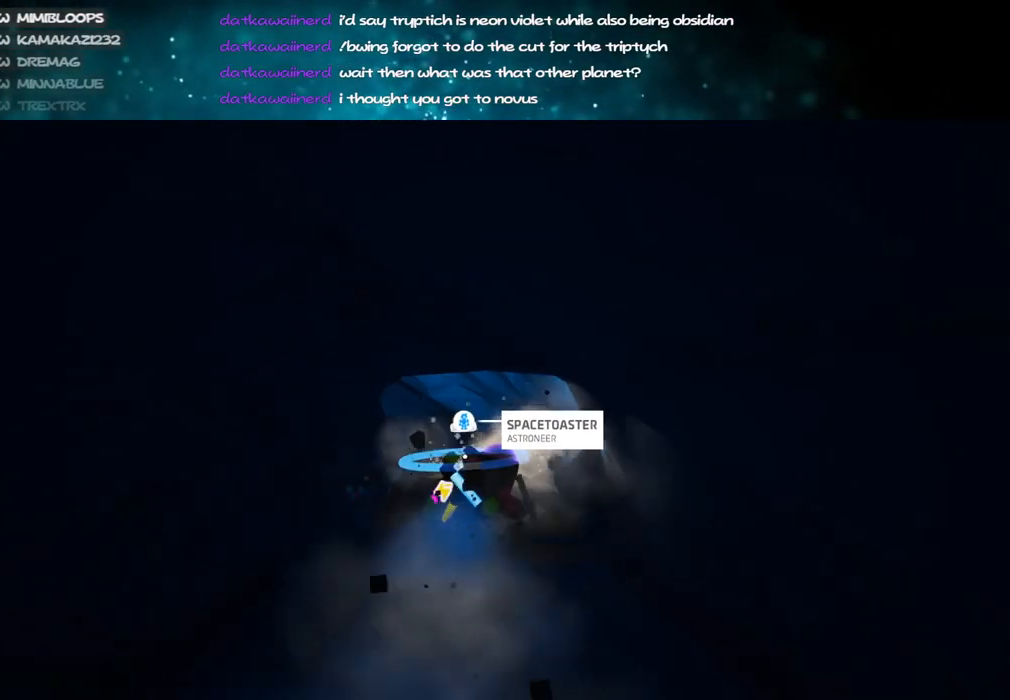
{"keys": ["c"], "mouse": ["left"], "events": []}
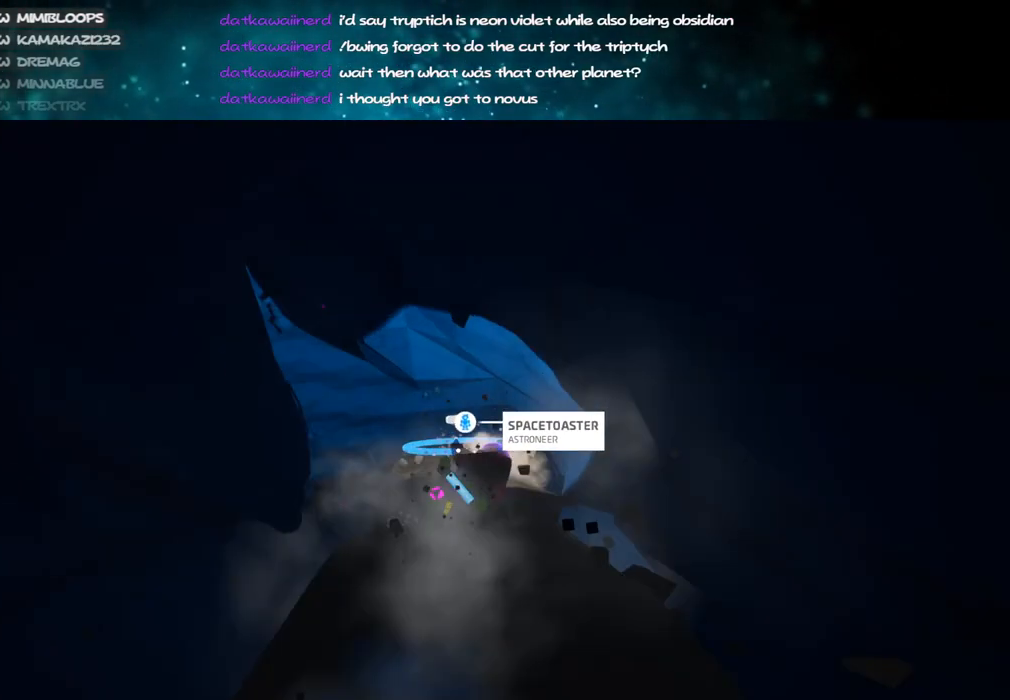
{"keys": ["c"], "mouse": ["left"], "events": [[350, "s", "down"], [467, "s", "up"]]}
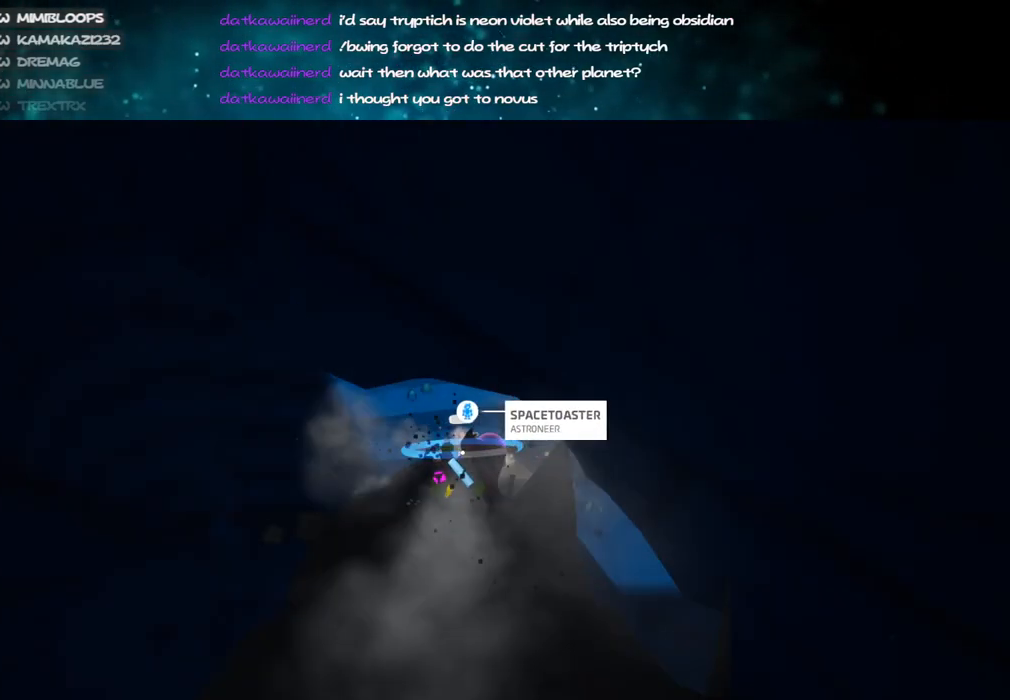
{"keys": ["c", "s"], "mouse": ["left"], "events": [[184, "s", "down"], [284, "s", "up"], [450, "s", "down"]]}
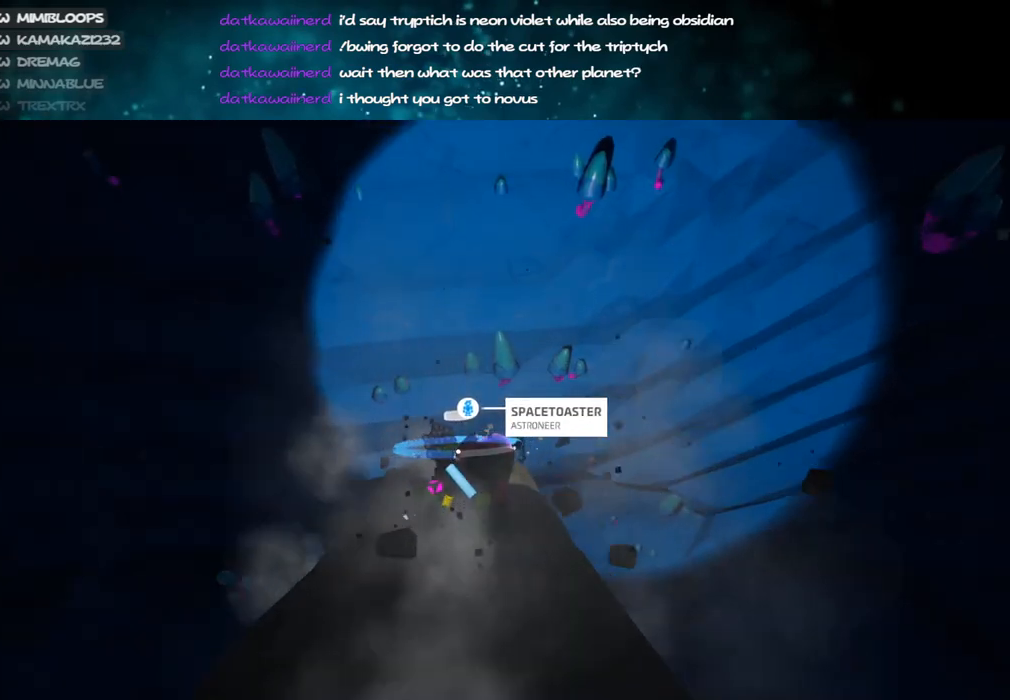
{"keys": ["c"], "mouse": ["left"], "events": [[67, "s", "up"], [167, "s", "down"], [284, "s", "up"], [384, "s", "down"], [500, "s", "up"]]}
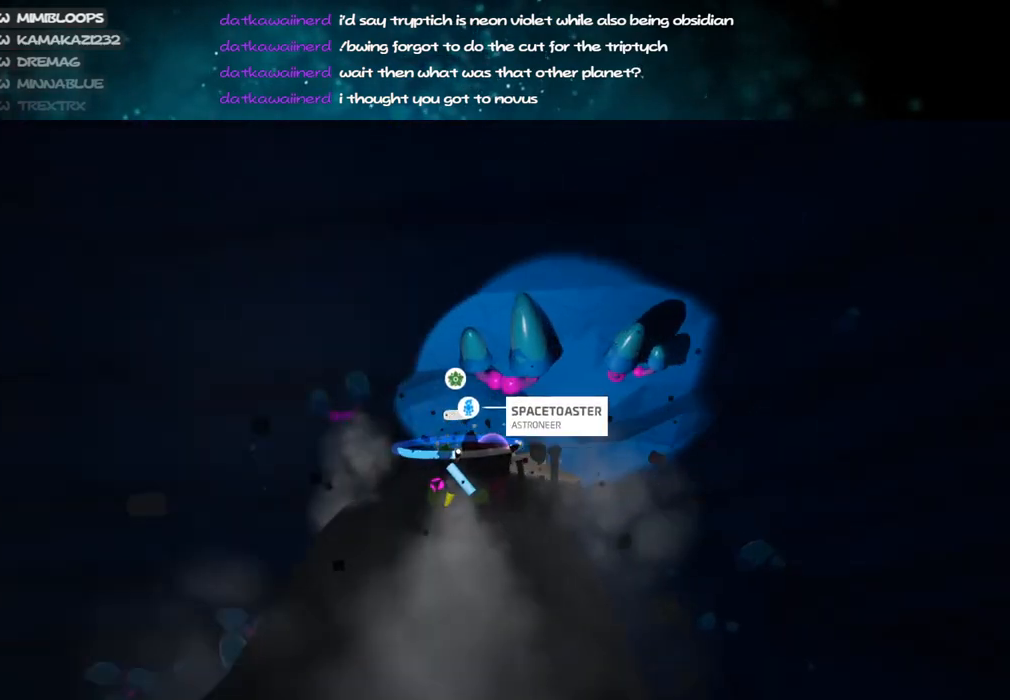
{"keys": ["c", "s"], "mouse": ["left"], "events": [[150, "s", "down"], [267, "s", "up"], [400, "s", "down"]]}
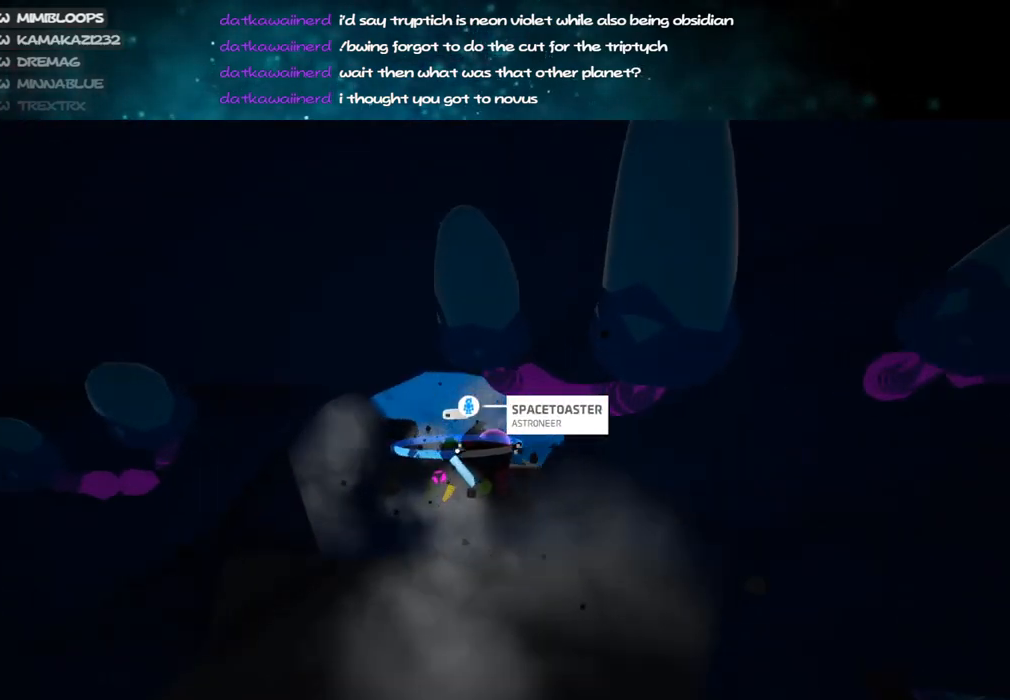
{"keys": ["c"], "mouse": ["left"], "events": [[17, "s", "up"], [134, "s", "down"], [267, "s", "up"], [384, "s", "down"], [484, "s", "up"]]}
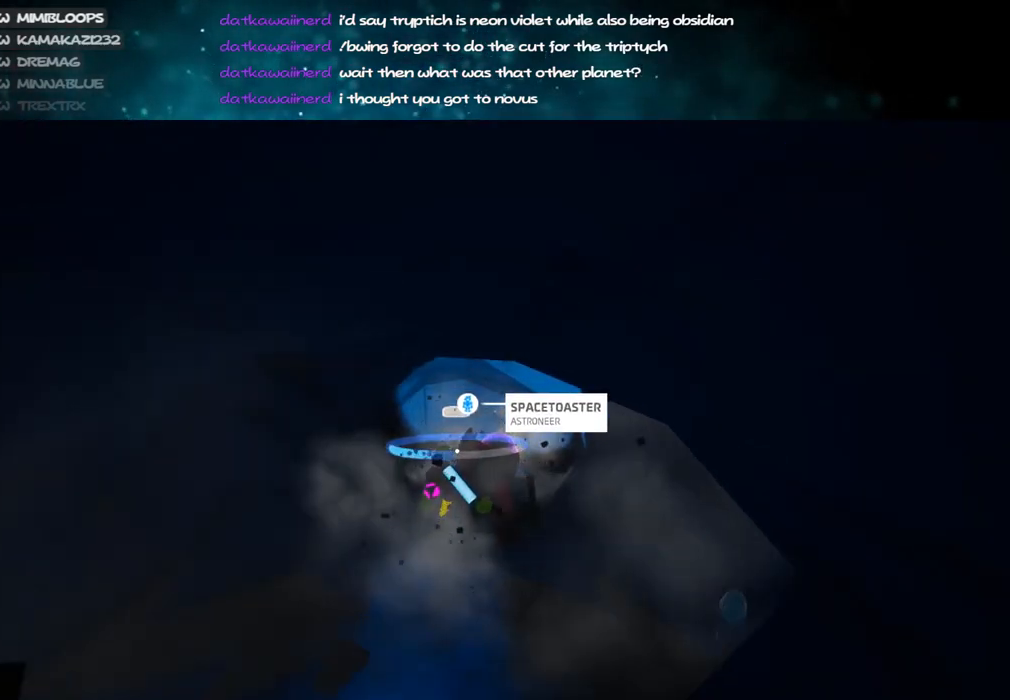
{"keys": ["c"], "mouse": ["left"], "events": [[184, "s", "down"], [317, "s", "up"]]}
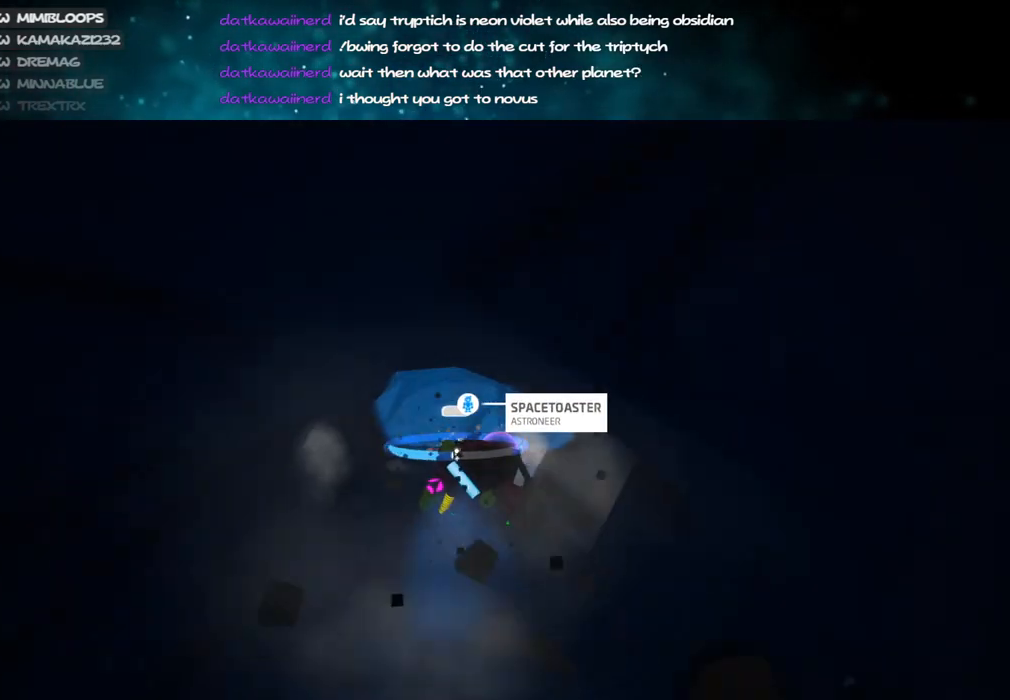
{"keys": ["c"], "mouse": ["left"], "events": [[34, "s", "down"], [150, "s", "up"], [350, "s", "down"], [484, "s", "up"]]}
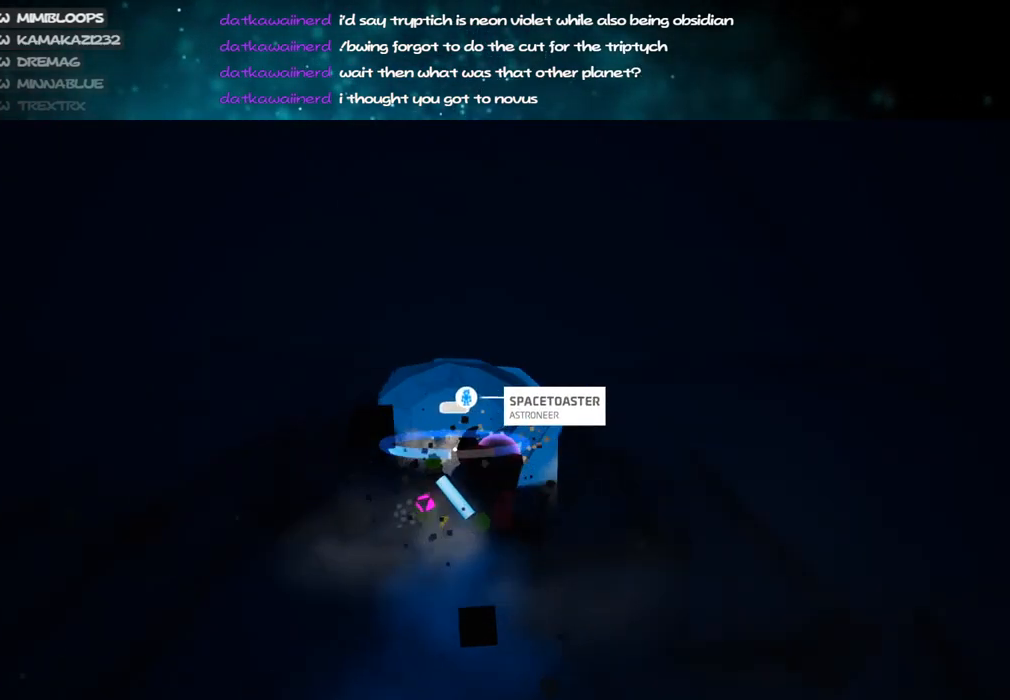
{"keys": ["c"], "mouse": ["left"], "events": [[217, "s", "down"], [350, "s", "up"]]}
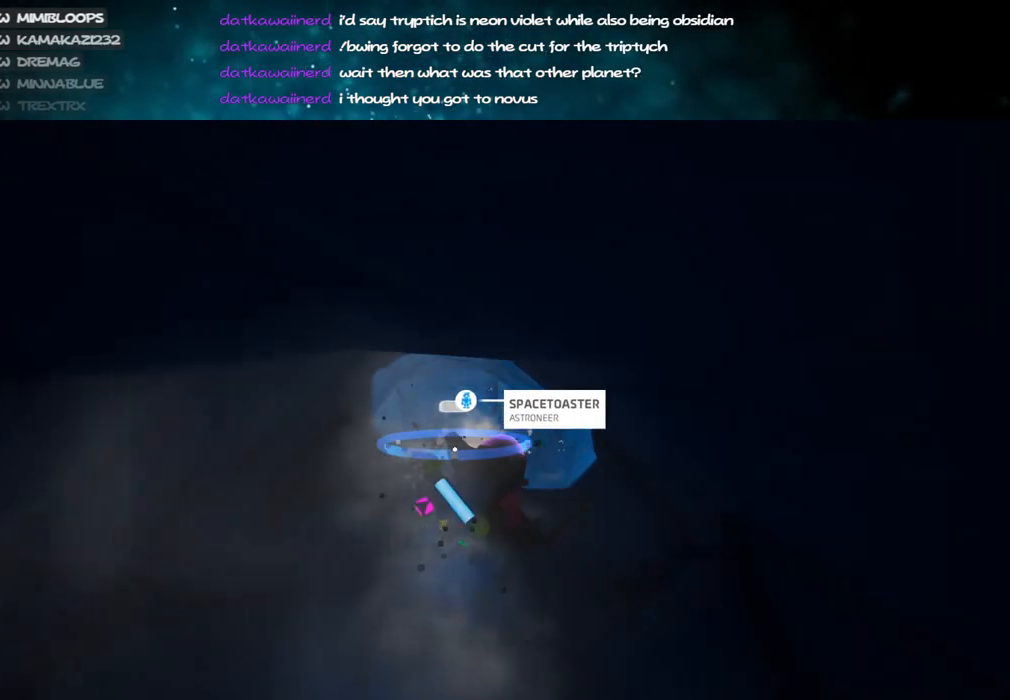
{"keys": ["c", "s"], "mouse": ["left"], "events": [[184, "s", "down"], [284, "s", "up"], [484, "s", "down"]]}